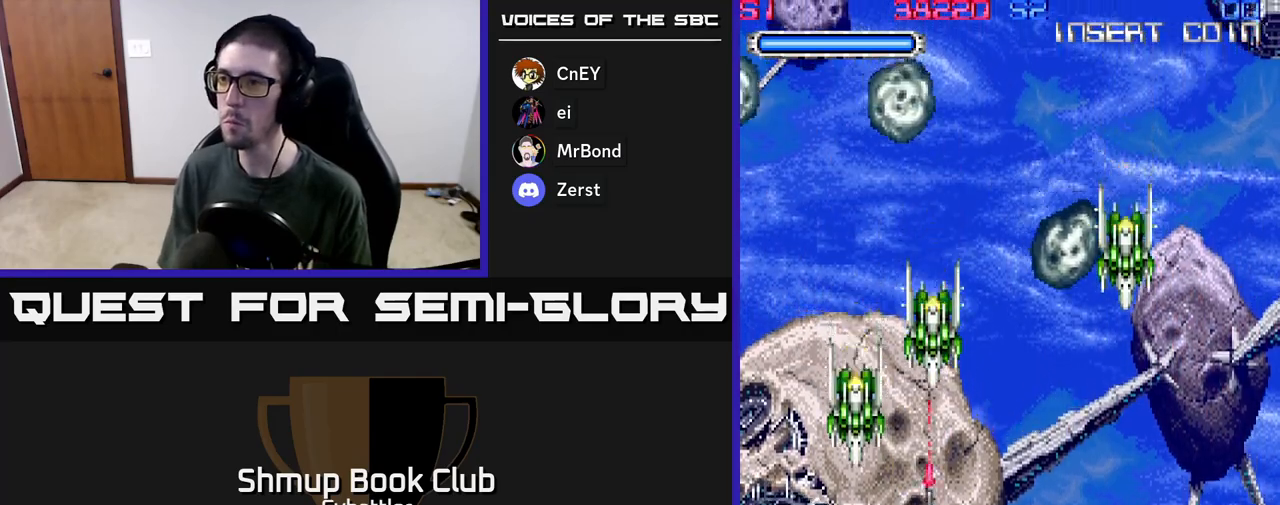
Gameplay with a controller (Xbox layout); each line is a JSON object with the inputs held at the frame after it. "events" lists button and stick changes between this image and that frame as [ms after this image, input, new state], when the widget could be followed in between.
{"buttons": [], "left_stick": "center", "right_stick": "center", "events": [[333, "DPAD_UP", "down"], [333, "X", "down"], [417, "DPAD_LEFT", "down"], [417, "X", "up"], [433, "DPAD_UP", "up"], [450, "DPAD_LEFT", "up"]]}
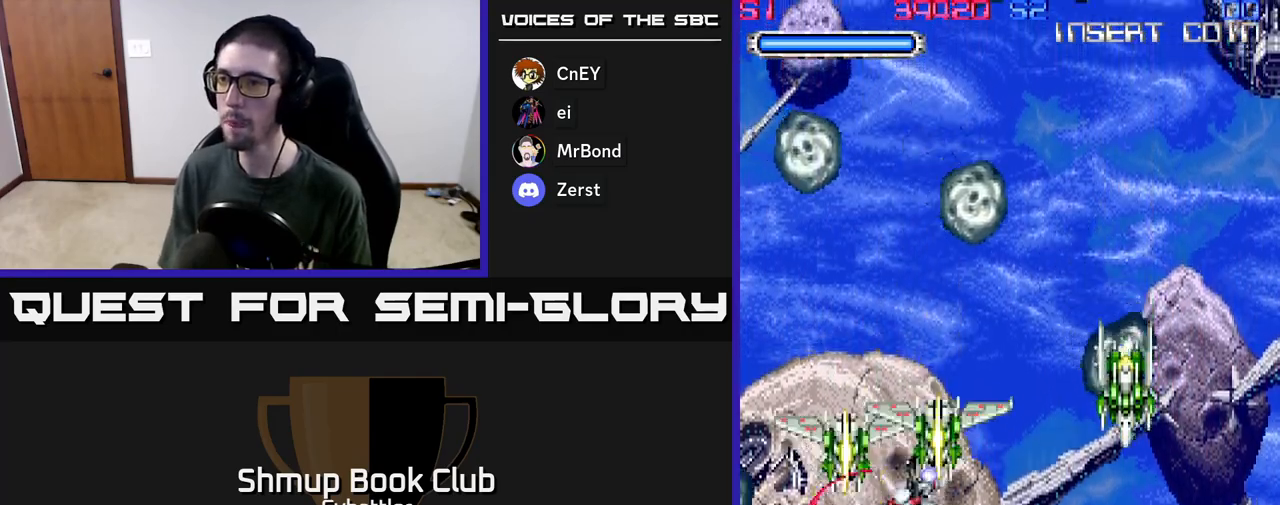
{"buttons": ["DPAD_RIGHT"], "left_stick": "center", "right_stick": "center", "events": [[50, "DPAD_RIGHT", "down"]]}
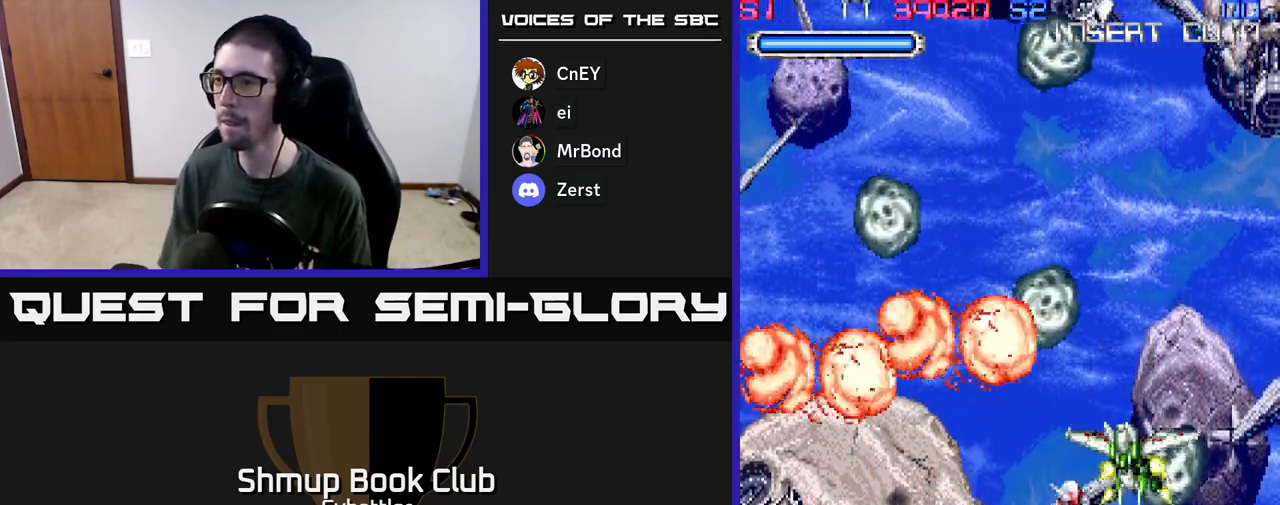
{"buttons": ["DPAD_UP", "DPAD_RIGHT"], "left_stick": "center", "right_stick": "center", "events": [[17, "DPAD_RIGHT", "up"], [17, "DPAD_UP", "down"], [50, "X", "down"], [83, "DPAD_UP", "up"], [117, "X", "up"], [267, "DPAD_UP", "down"], [433, "DPAD_RIGHT", "down"], [467, "DPAD_UP", "up"], [500, "DPAD_UP", "down"]]}
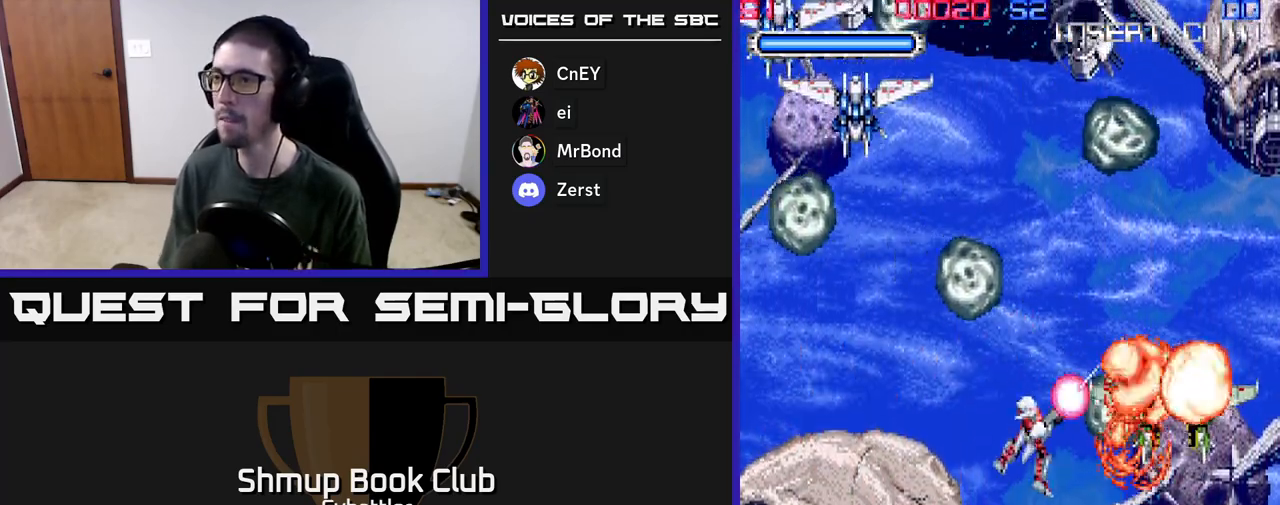
{"buttons": ["DPAD_LEFT"], "left_stick": "center", "right_stick": "center", "events": [[33, "DPAD_RIGHT", "up"], [33, "X", "down"], [100, "X", "up"], [133, "DPAD_LEFT", "down"], [317, "X", "down"], [400, "DPAD_UP", "up"], [417, "X", "up"]]}
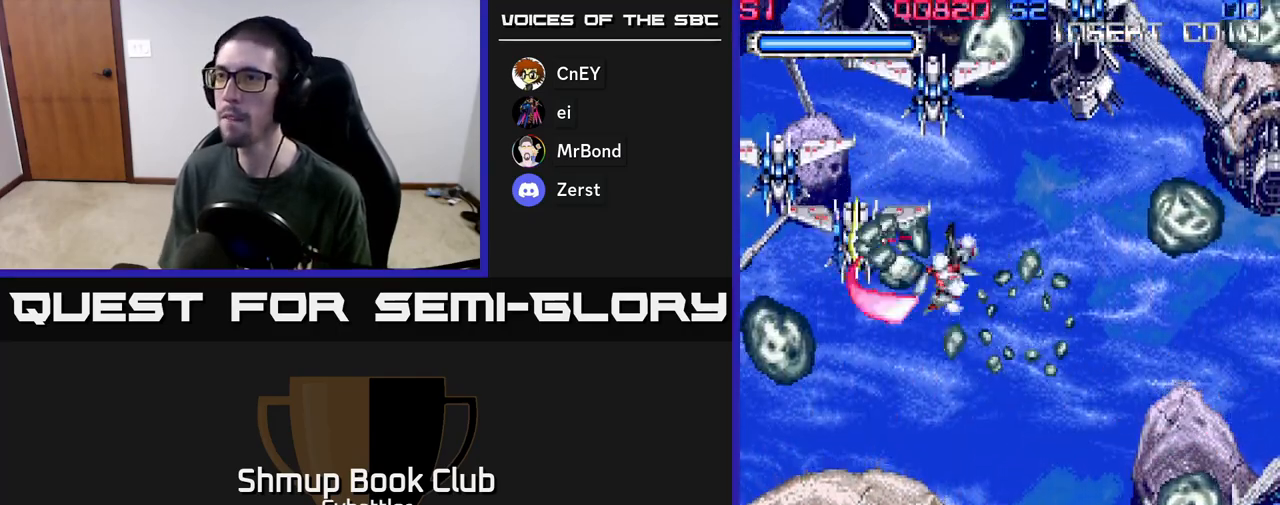
{"buttons": ["X", "DPAD_UP", "DPAD_RIGHT"], "left_stick": "center", "right_stick": "center", "events": [[17, "X", "down"], [83, "X", "up"], [217, "DPAD_UP", "down"], [217, "X", "down"], [300, "X", "up"], [333, "DPAD_UP", "up"], [383, "DPAD_LEFT", "up"], [417, "DPAD_RIGHT", "down"], [433, "DPAD_UP", "down"], [500, "X", "down"]]}
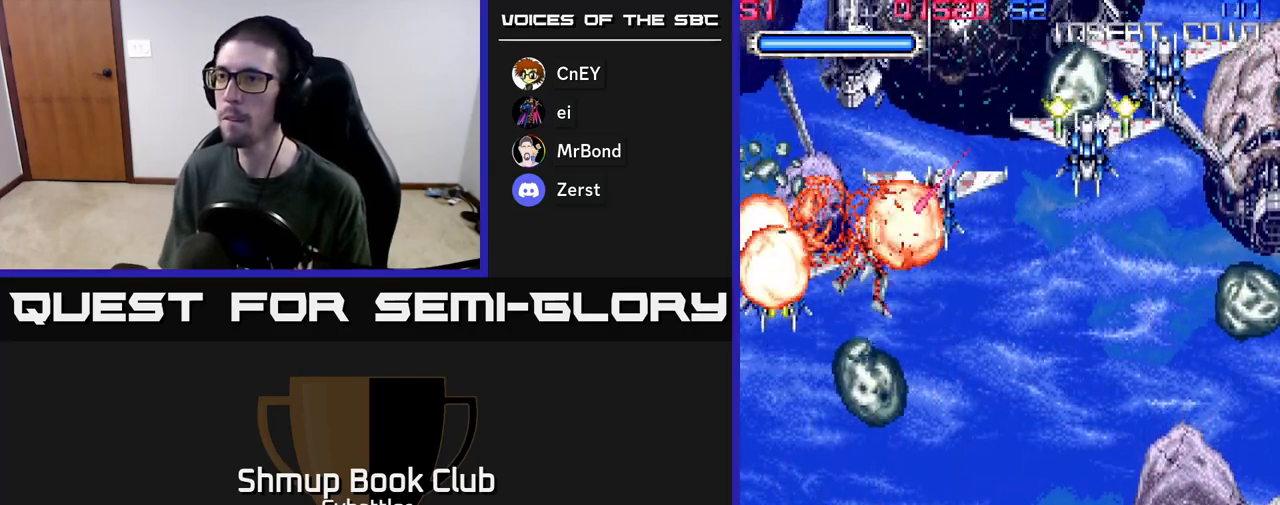
{"buttons": ["X", "DPAD_RIGHT"], "left_stick": "center", "right_stick": "center", "events": [[17, "DPAD_UP", "up"], [100, "X", "up"], [300, "X", "down"], [317, "DPAD_UP", "down"], [400, "X", "up"], [467, "DPAD_UP", "up"], [483, "X", "down"]]}
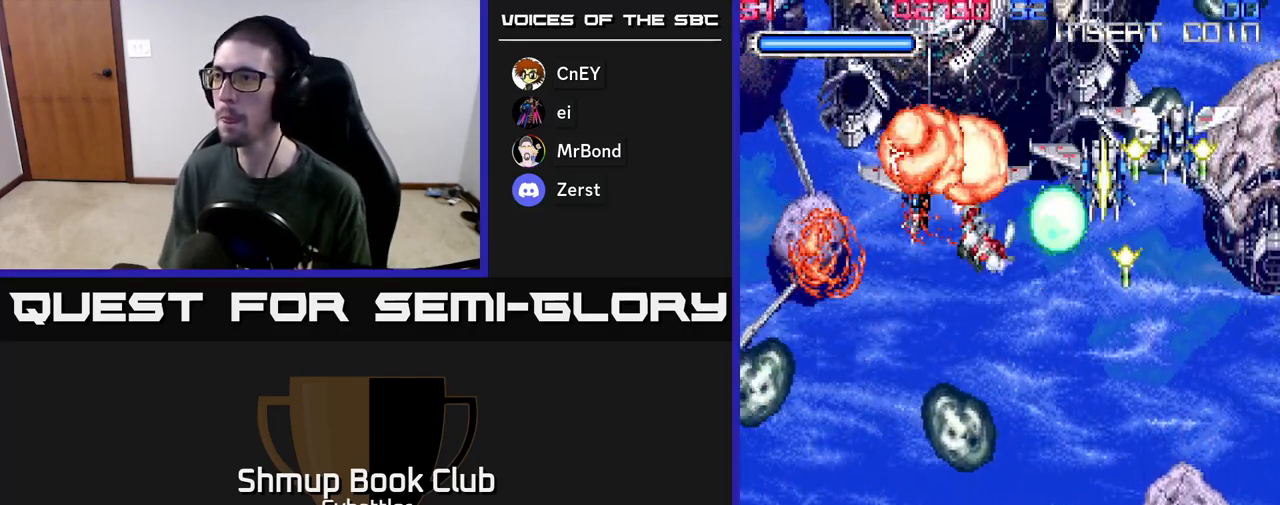
{"buttons": ["X", "DPAD_RIGHT"], "left_stick": "center", "right_stick": "center", "events": [[33, "DPAD_UP", "down"], [83, "X", "up"], [133, "X", "down"], [233, "X", "up"], [300, "X", "down"], [317, "DPAD_UP", "up"], [383, "X", "up"], [450, "X", "down"]]}
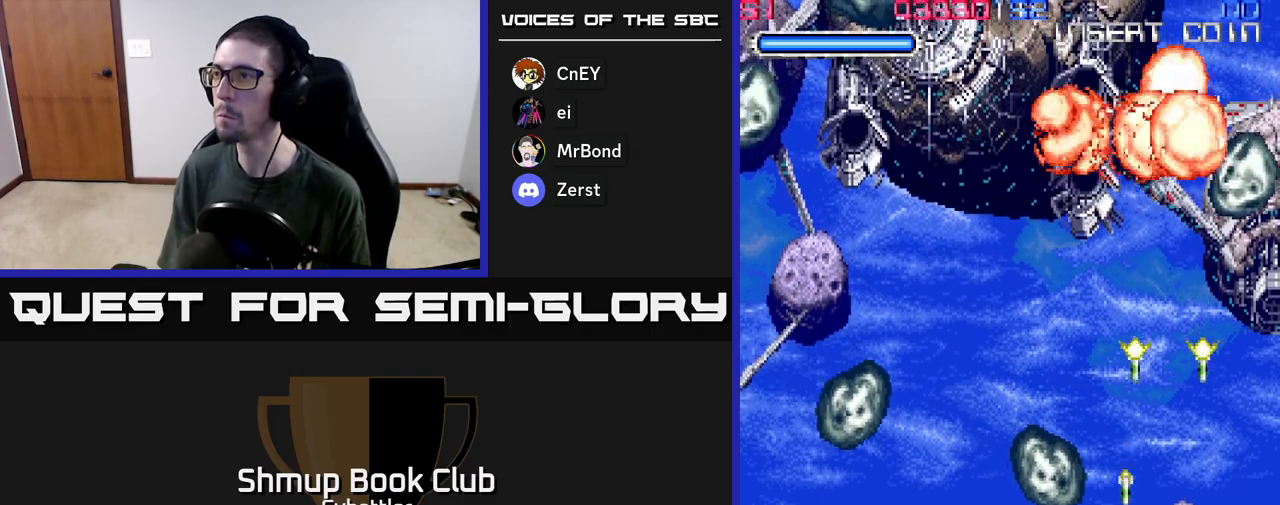
{"buttons": ["DPAD_UP", "DPAD_LEFT"], "left_stick": "center", "right_stick": "center", "events": [[33, "X", "up"], [67, "DPAD_RIGHT", "up"], [233, "DPAD_DOWN", "down"], [333, "DPAD_LEFT", "down"], [367, "DPAD_DOWN", "up"], [467, "DPAD_UP", "down"]]}
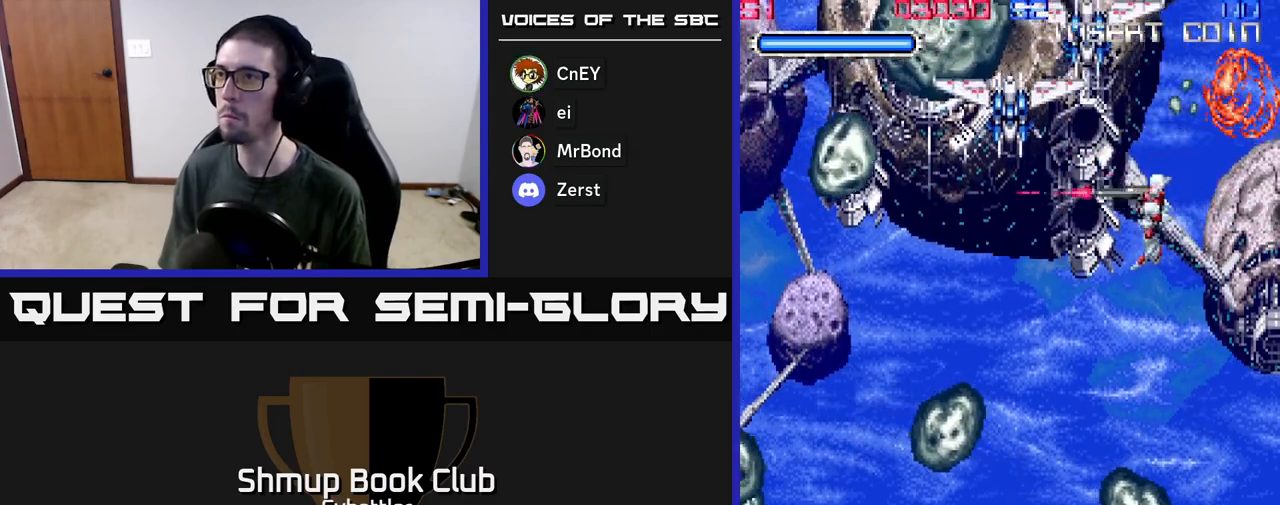
{"buttons": ["DPAD_DOWN"], "left_stick": "center", "right_stick": "center", "events": [[33, "X", "down"], [67, "DPAD_UP", "up"], [100, "X", "up"], [150, "DPAD_LEFT", "up"], [167, "DPAD_DOWN", "down"], [183, "DPAD_RIGHT", "down"], [333, "DPAD_RIGHT", "up"]]}
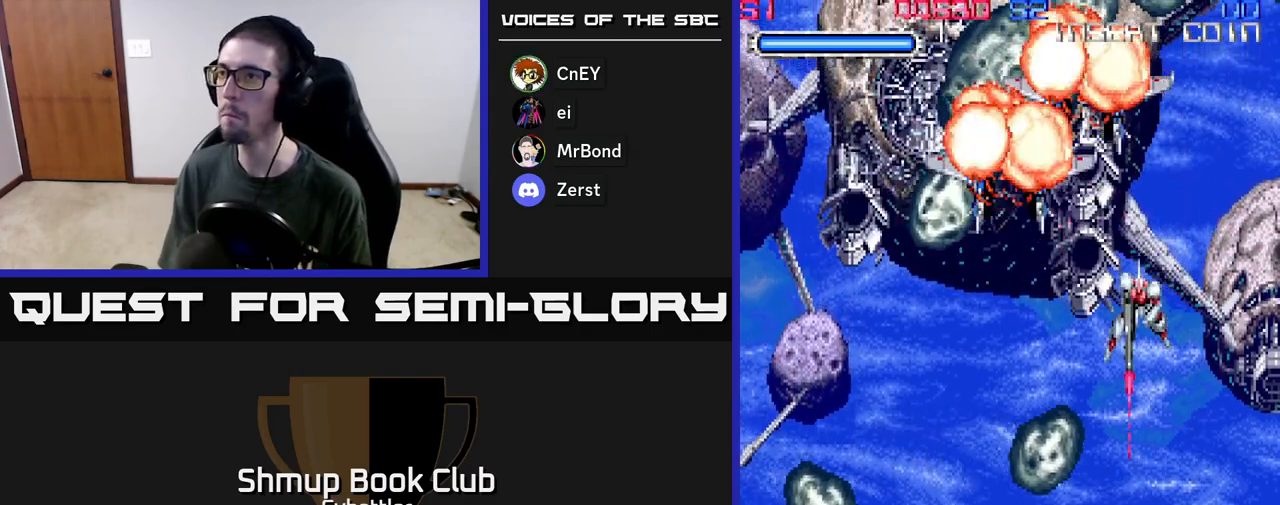
{"buttons": [], "left_stick": "center", "right_stick": "center", "events": [[100, "DPAD_DOWN", "up"], [167, "DPAD_UP", "down"], [317, "X", "down"], [367, "DPAD_UP", "up"], [417, "X", "up"]]}
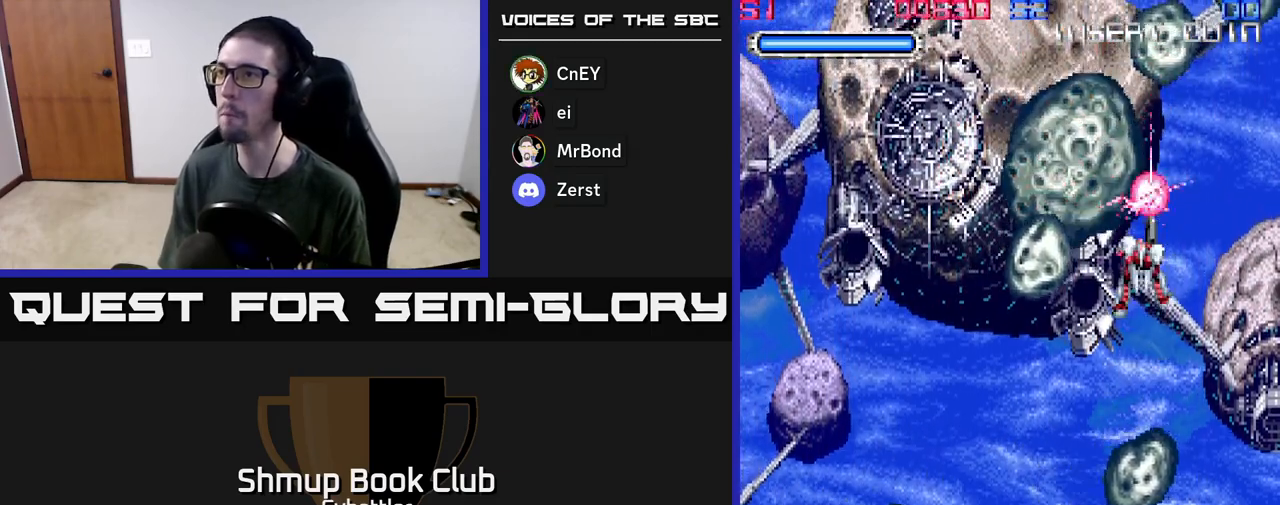
{"buttons": ["A"], "left_stick": "center", "right_stick": "center", "events": [[50, "X", "down"], [117, "X", "up"], [183, "X", "down"], [267, "X", "up"], [333, "X", "down"], [367, "A", "down"], [383, "X", "up"]]}
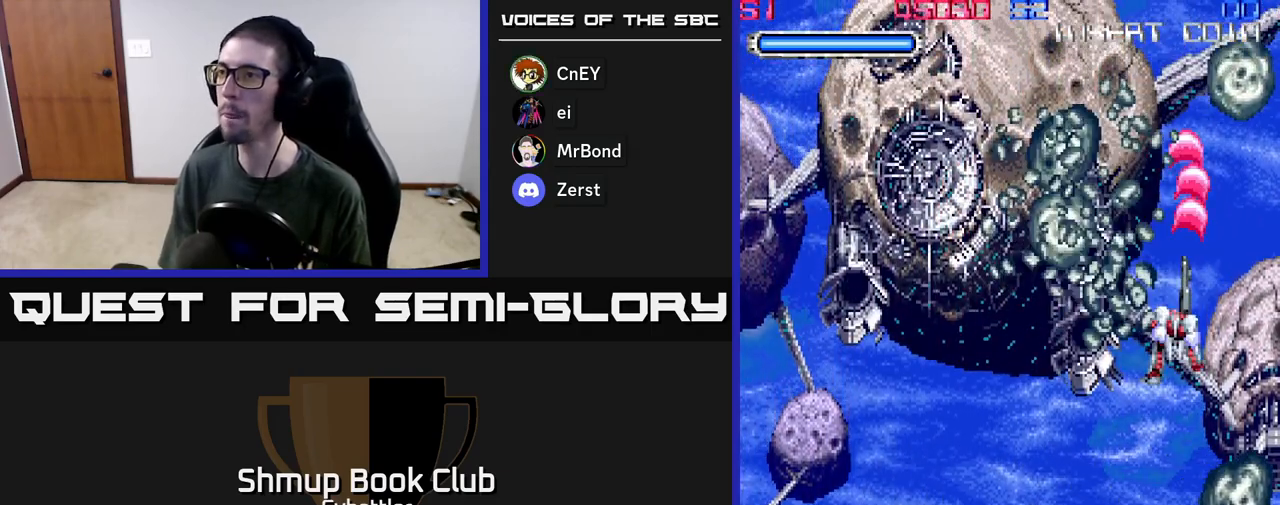
{"buttons": ["A", "DPAD_LEFT"], "left_stick": "center", "right_stick": "center", "events": [[83, "DPAD_DOWN", "down"], [283, "DPAD_LEFT", "down"], [350, "DPAD_DOWN", "up"]]}
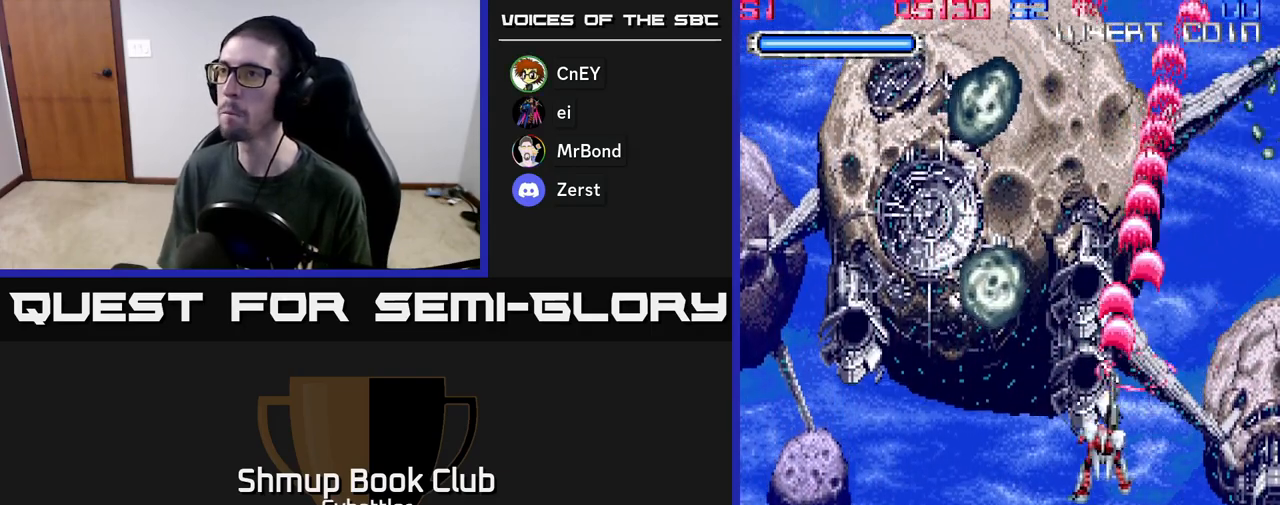
{"buttons": ["A", "DPAD_DOWN"], "left_stick": "center", "right_stick": "center", "events": [[283, "DPAD_DOWN", "down"], [350, "DPAD_LEFT", "up"]]}
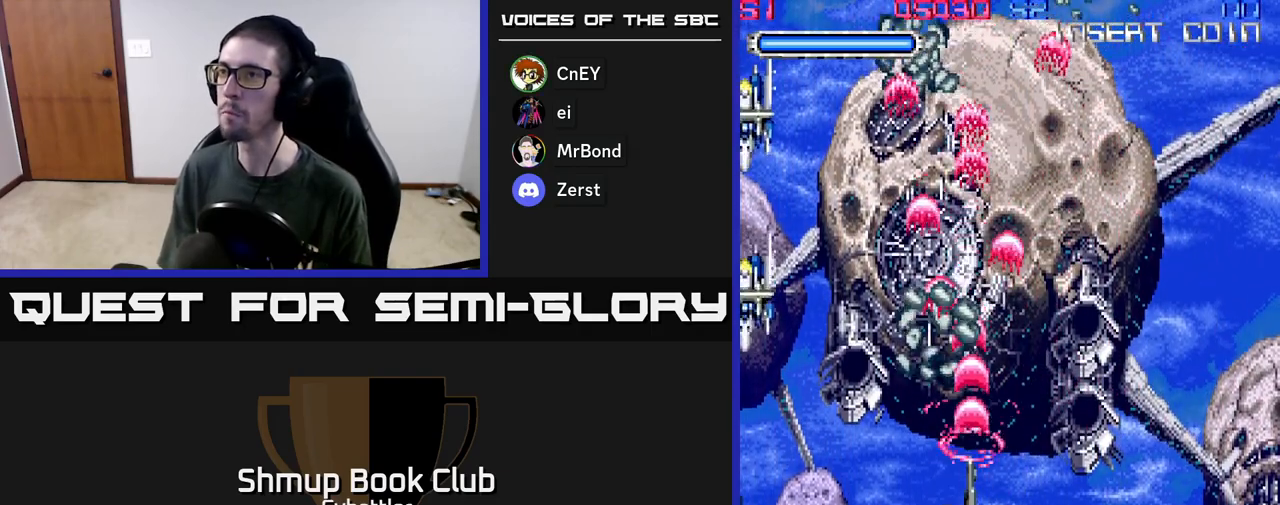
{"buttons": ["A", "DPAD_UP"], "left_stick": "center", "right_stick": "center", "events": [[117, "A", "up"], [133, "DPAD_DOWN", "up"], [183, "DPAD_UP", "down"], [317, "DPAD_LEFT", "down"], [467, "DPAD_LEFT", "up"], [483, "A", "down"]]}
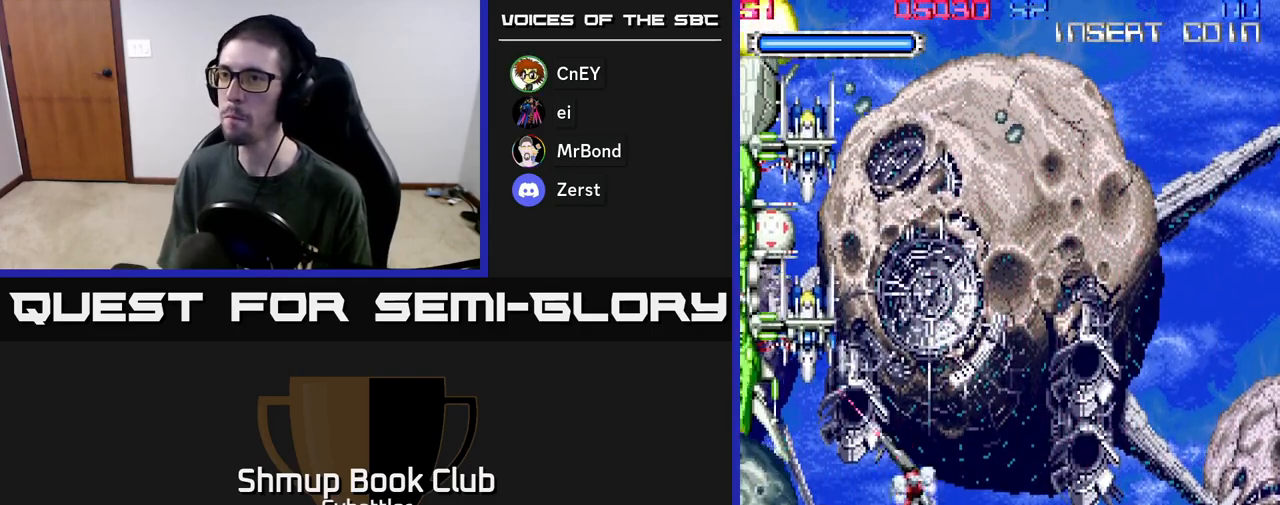
{"buttons": ["A", "DPAD_DOWN"], "left_stick": "center", "right_stick": "center", "events": [[133, "DPAD_UP", "up"], [183, "DPAD_LEFT", "down"], [233, "DPAD_DOWN", "down"], [267, "DPAD_LEFT", "up"], [383, "DPAD_DOWN", "up"], [400, "DPAD_DOWN", "down"], [400, "DPAD_RIGHT", "down"], [433, "DPAD_RIGHT", "up"]]}
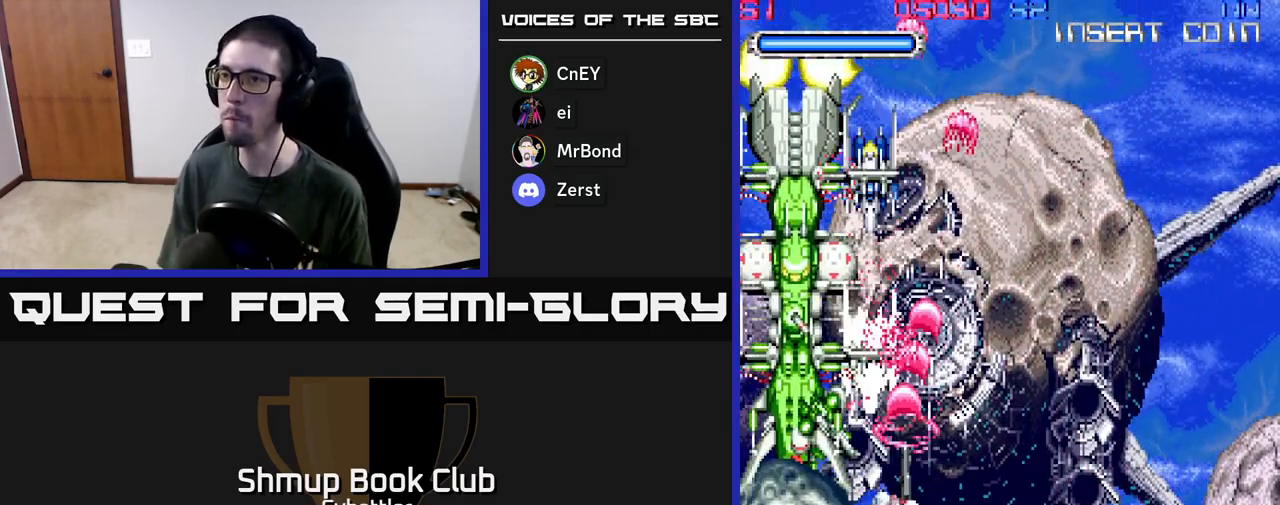
{"buttons": ["A", "DPAD_UP", "DPAD_LEFT"], "left_stick": "center", "right_stick": "center", "events": [[200, "DPAD_DOWN", "up"], [383, "DPAD_DOWN", "down"], [450, "DPAD_DOWN", "up"], [467, "DPAD_LEFT", "down"], [483, "DPAD_UP", "down"]]}
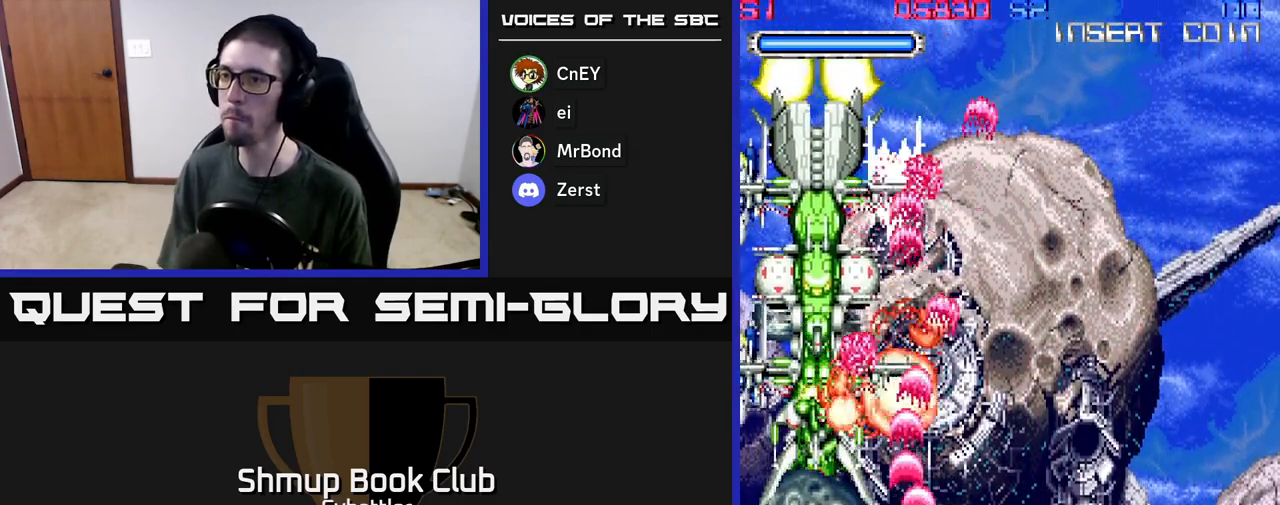
{"buttons": ["A", "DPAD_DOWN", "DPAD_LEFT"], "left_stick": "center", "right_stick": "center", "events": [[17, "DPAD_LEFT", "up"], [50, "X", "down"], [150, "DPAD_LEFT", "down"], [167, "X", "up"], [183, "DPAD_UP", "up"], [233, "X", "down"], [317, "X", "up"], [400, "DPAD_DOWN", "down"]]}
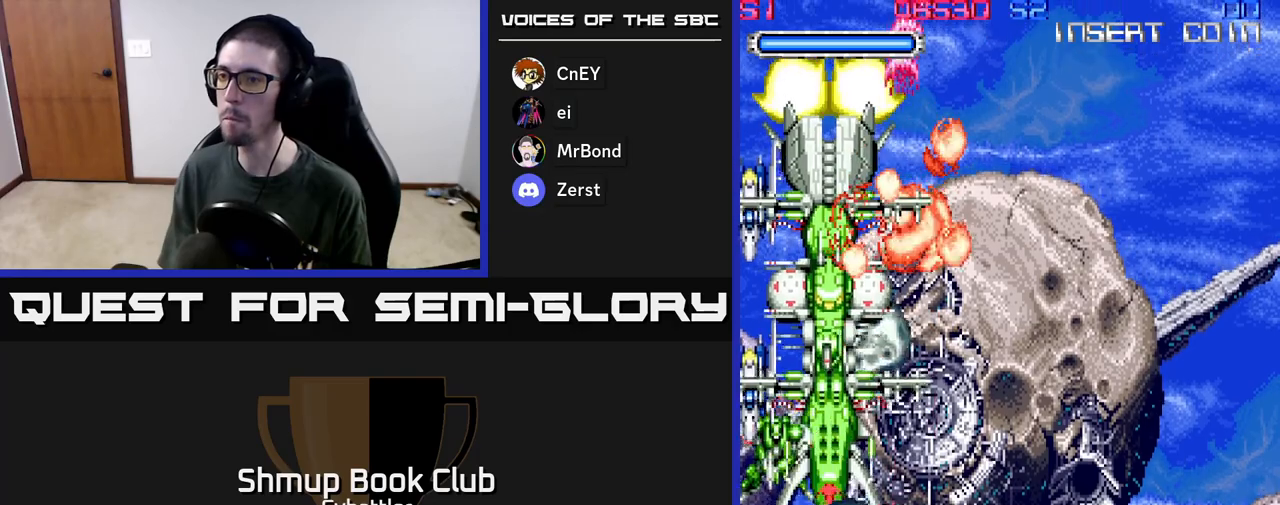
{"buttons": ["A"], "left_stick": "center", "right_stick": "center", "events": [[50, "DPAD_DOWN", "up"], [200, "DPAD_LEFT", "up"], [350, "DPAD_LEFT", "down"], [483, "DPAD_LEFT", "up"]]}
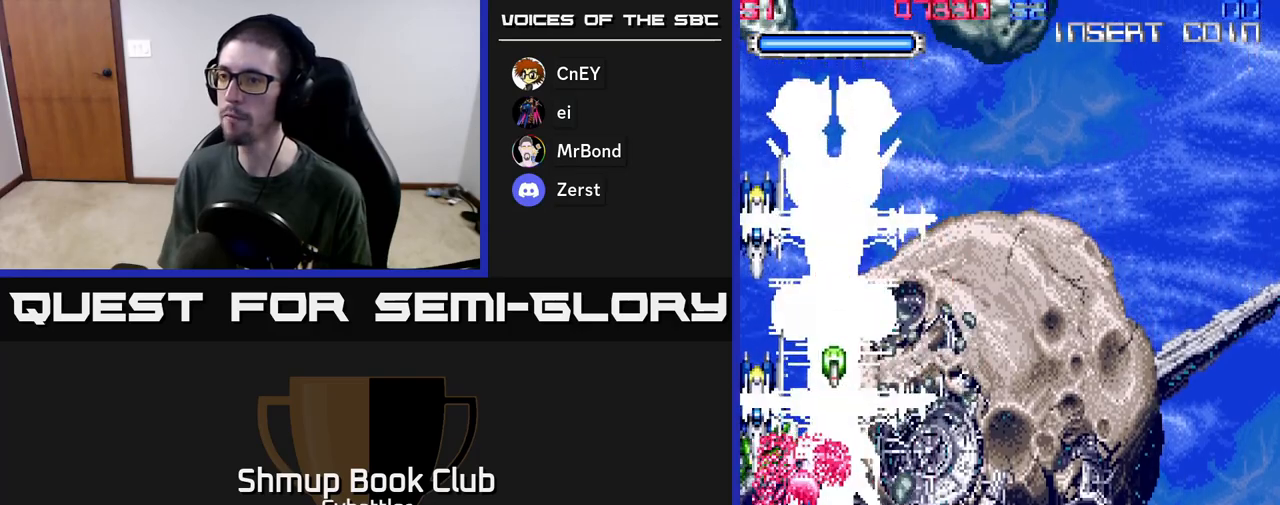
{"buttons": ["A"], "left_stick": "center", "right_stick": "center", "events": []}
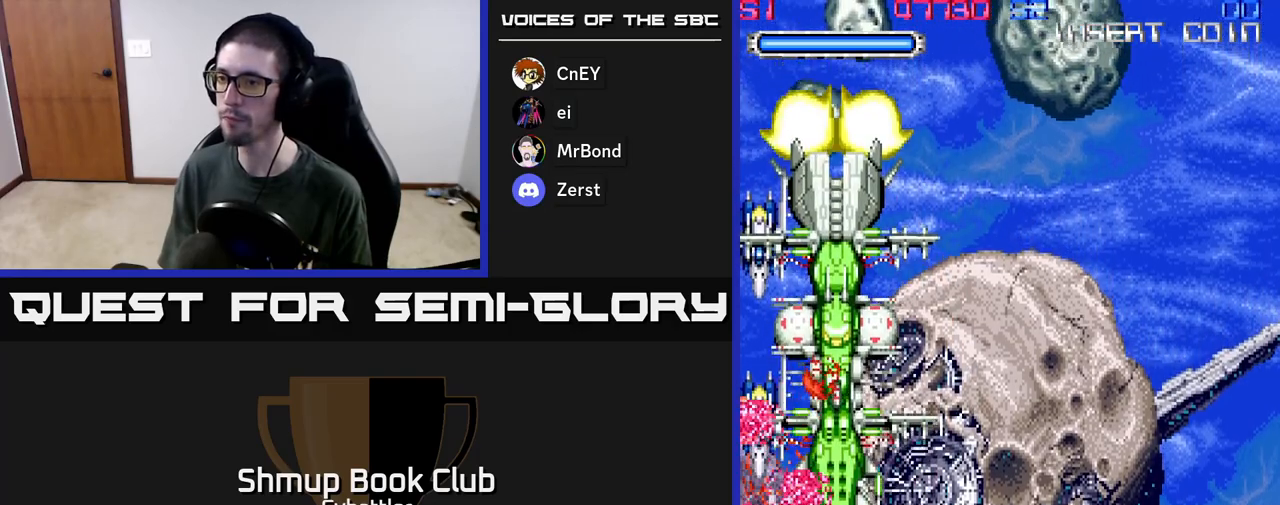
{"buttons": ["A"], "left_stick": "center", "right_stick": "center", "events": []}
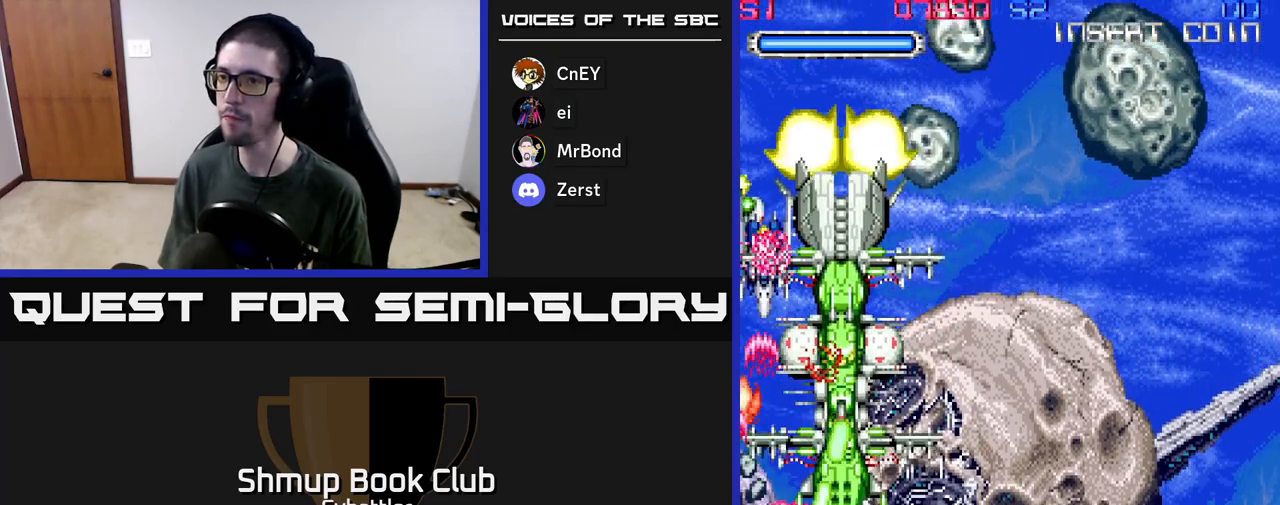
{"buttons": ["A"], "left_stick": "center", "right_stick": "center", "events": [[83, "DPAD_RIGHT", "down"], [367, "DPAD_RIGHT", "up"]]}
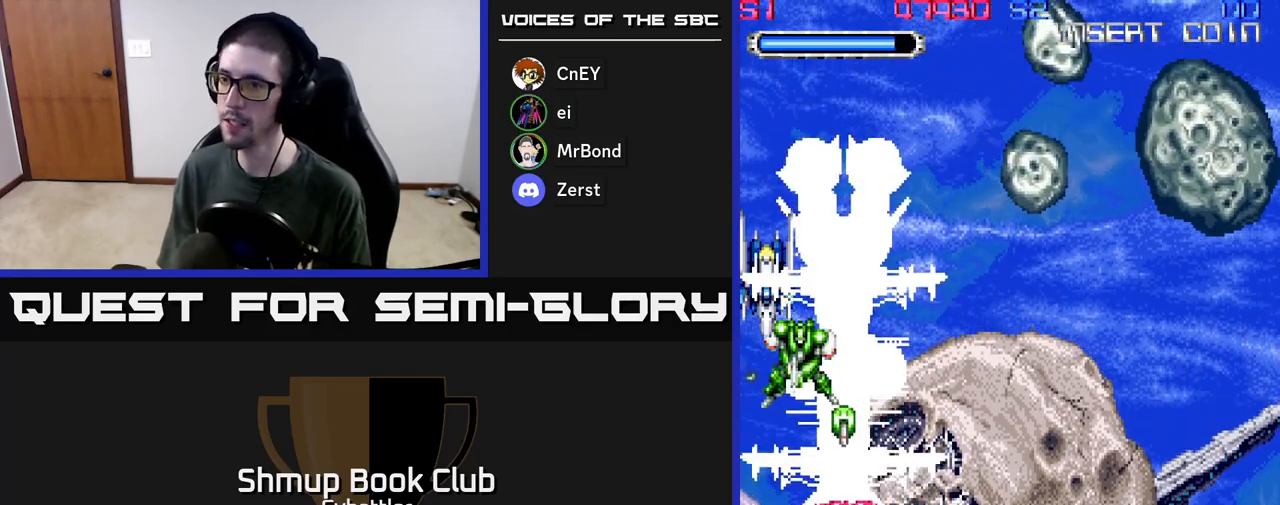
{"buttons": ["A"], "left_stick": "center", "right_stick": "center", "events": []}
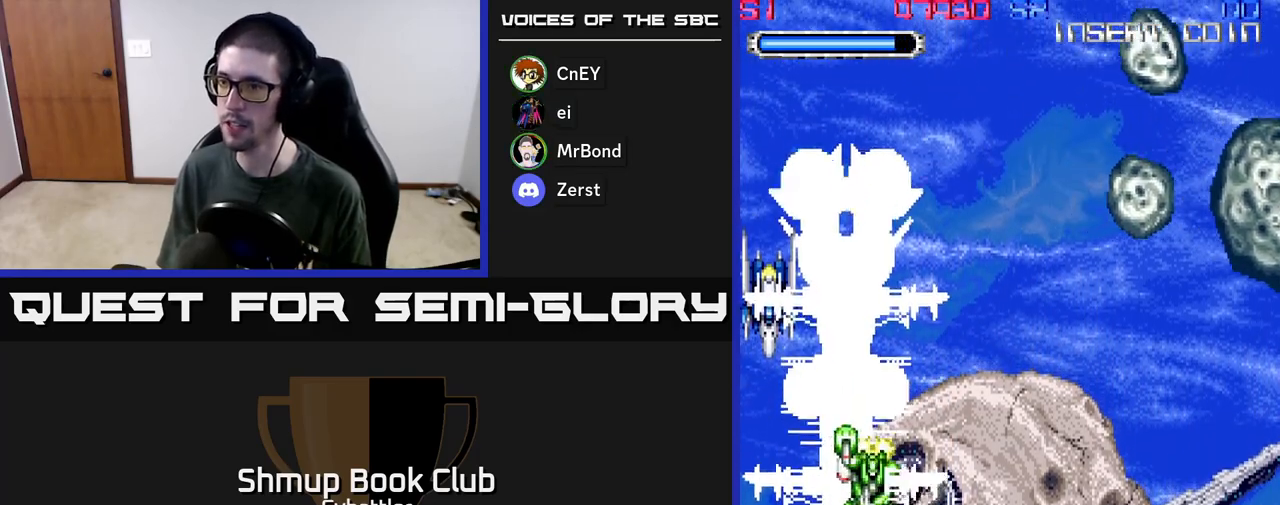
{"buttons": ["A", "DPAD_LEFT"], "left_stick": "center", "right_stick": "center", "events": [[83, "DPAD_RIGHT", "down"], [283, "DPAD_RIGHT", "up"], [317, "DPAD_LEFT", "down"]]}
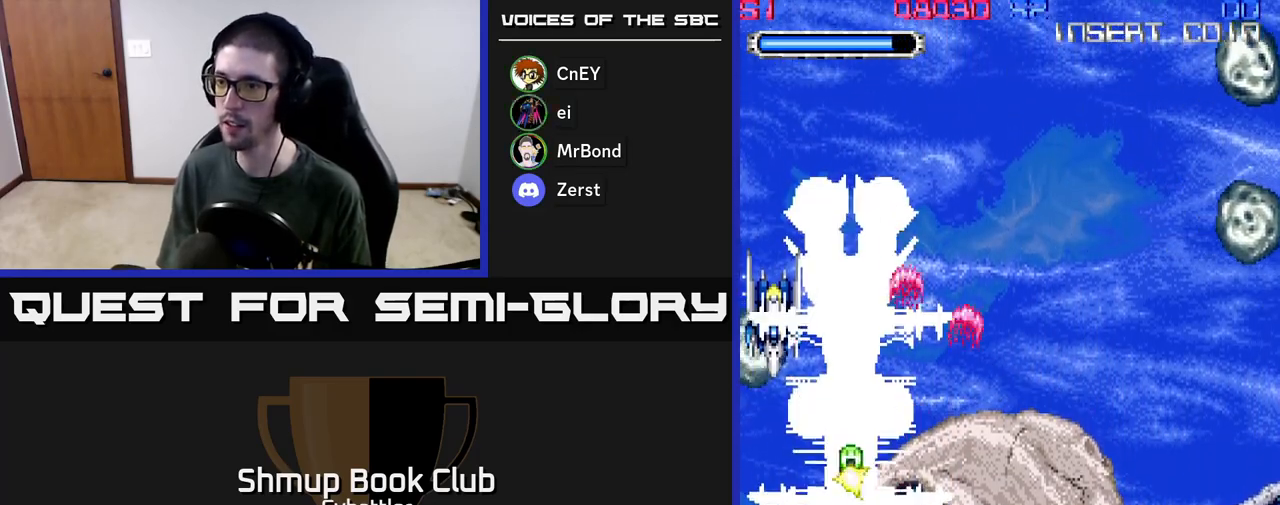
{"buttons": ["A", "DPAD_UP"], "left_stick": "center", "right_stick": "center", "events": [[233, "DPAD_UP", "down"], [267, "DPAD_LEFT", "up"]]}
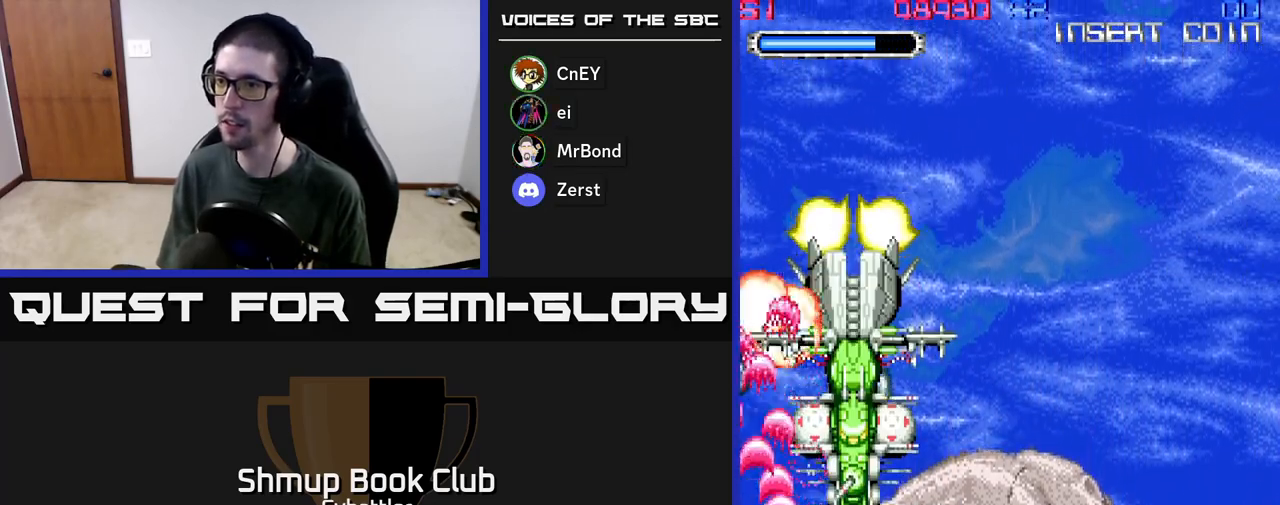
{"buttons": ["A"], "left_stick": "center", "right_stick": "center", "events": [[33, "DPAD_UP", "up"], [50, "DPAD_RIGHT", "down"], [83, "DPAD_DOWN", "down"], [183, "DPAD_DOWN", "up"], [300, "DPAD_DOWN", "down"], [367, "DPAD_RIGHT", "up"], [467, "DPAD_DOWN", "up"]]}
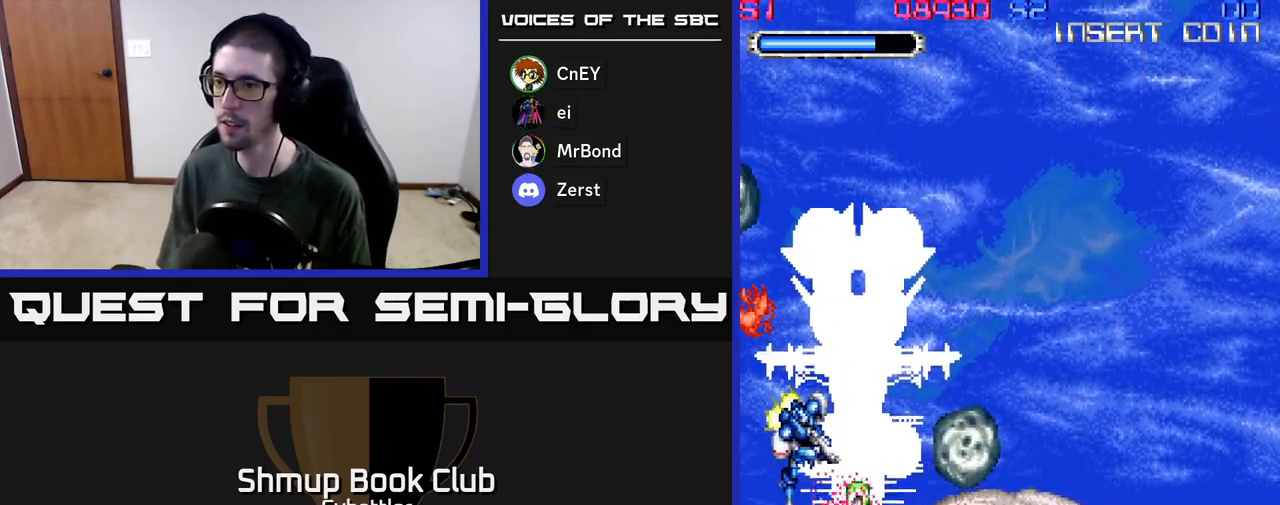
{"buttons": ["A"], "left_stick": "center", "right_stick": "center", "events": [[250, "DPAD_RIGHT", "down"], [417, "DPAD_RIGHT", "up"]]}
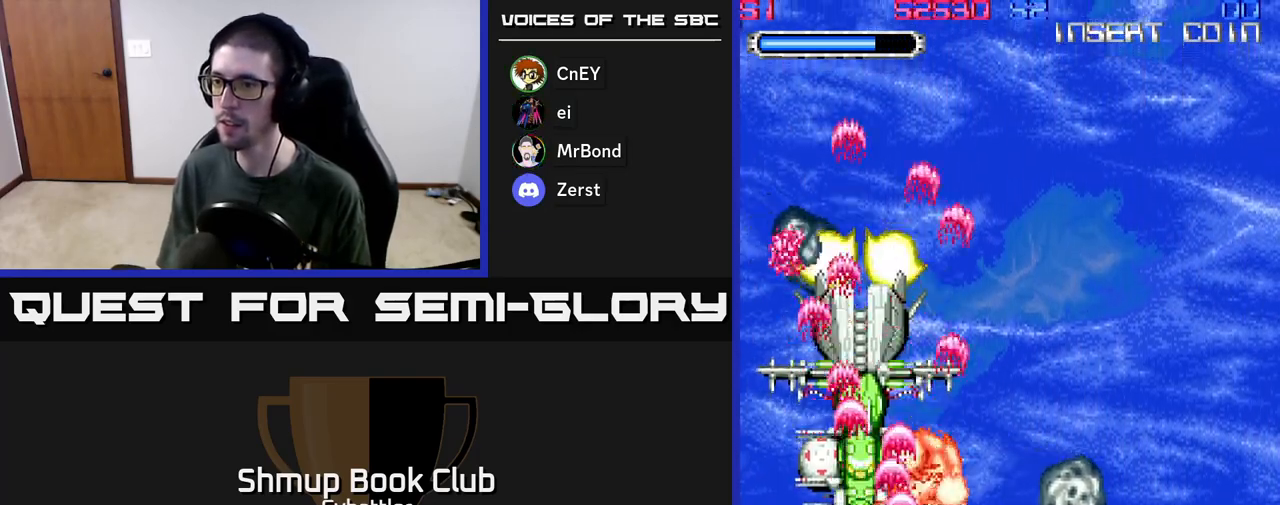
{"buttons": ["DPAD_RIGHT"], "left_stick": "center", "right_stick": "center", "events": [[183, "DPAD_RIGHT", "down"], [483, "A", "up"]]}
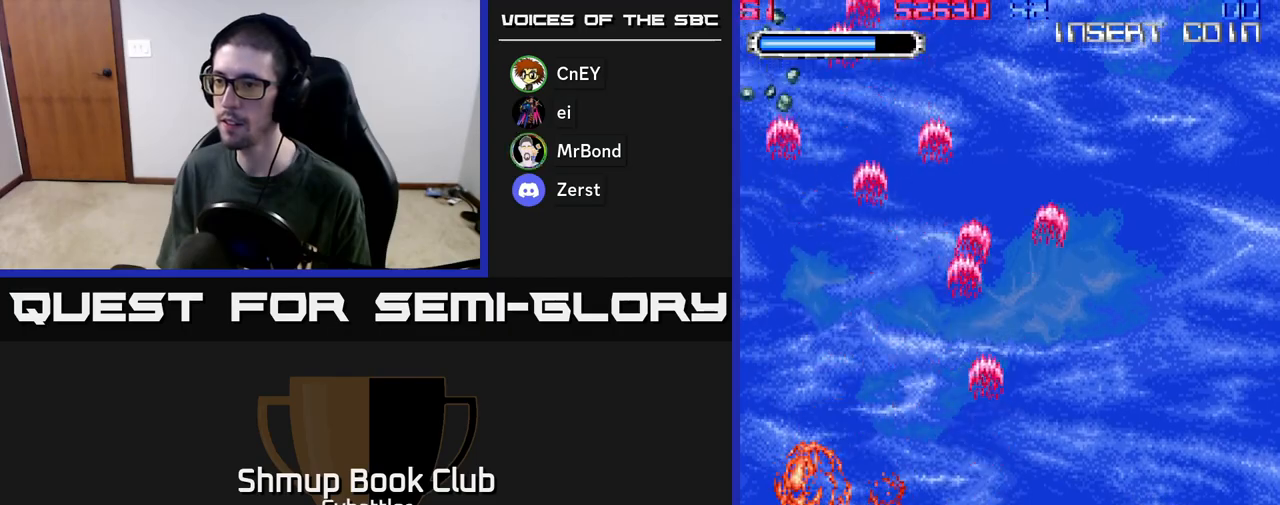
{"buttons": ["DPAD_UP"], "left_stick": "center", "right_stick": "center", "events": [[33, "DPAD_RIGHT", "up"], [100, "DPAD_UP", "down"], [133, "DPAD_LEFT", "down"], [400, "DPAD_LEFT", "up"]]}
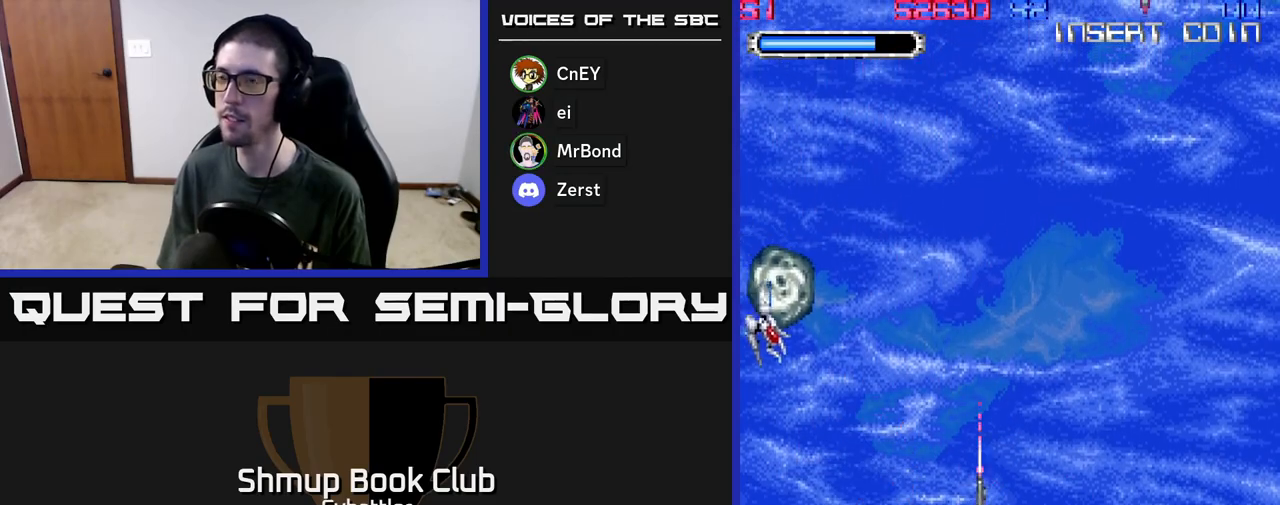
{"buttons": ["A", "DPAD_DOWN", "DPAD_RIGHT"], "left_stick": "center", "right_stick": "center", "events": [[117, "DPAD_LEFT", "down"], [117, "DPAD_UP", "up"], [200, "A", "down"], [300, "DPAD_LEFT", "up"], [367, "DPAD_RIGHT", "down"], [383, "DPAD_DOWN", "down"]]}
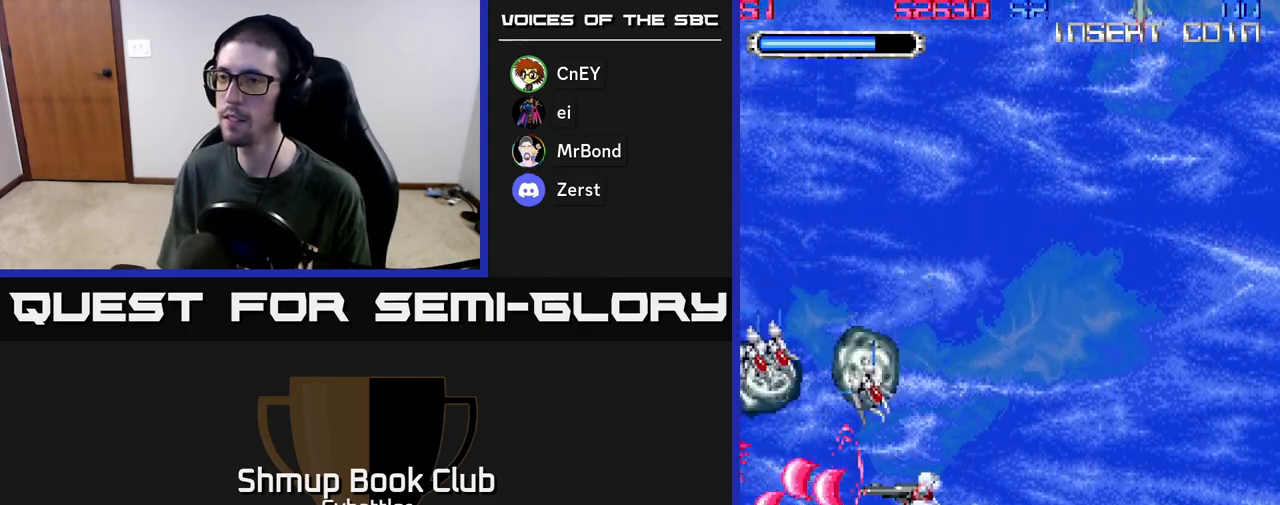
{"buttons": ["DPAD_LEFT"], "left_stick": "center", "right_stick": "center", "events": [[17, "A", "up"], [100, "DPAD_DOWN", "up"], [450, "DPAD_RIGHT", "up"], [483, "DPAD_LEFT", "down"]]}
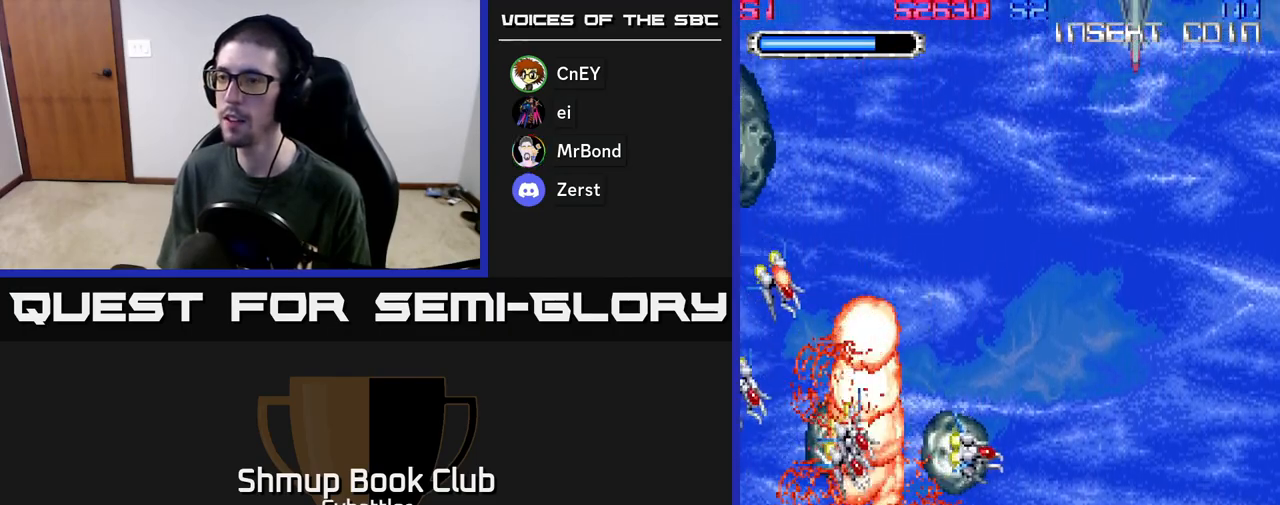
{"buttons": ["A", "DPAD_UP", "DPAD_RIGHT"], "left_stick": "center", "right_stick": "center", "events": [[50, "A", "down"], [100, "DPAD_LEFT", "up"], [117, "DPAD_RIGHT", "down"], [167, "DPAD_UP", "down"], [283, "DPAD_RIGHT", "up"], [350, "DPAD_RIGHT", "down"]]}